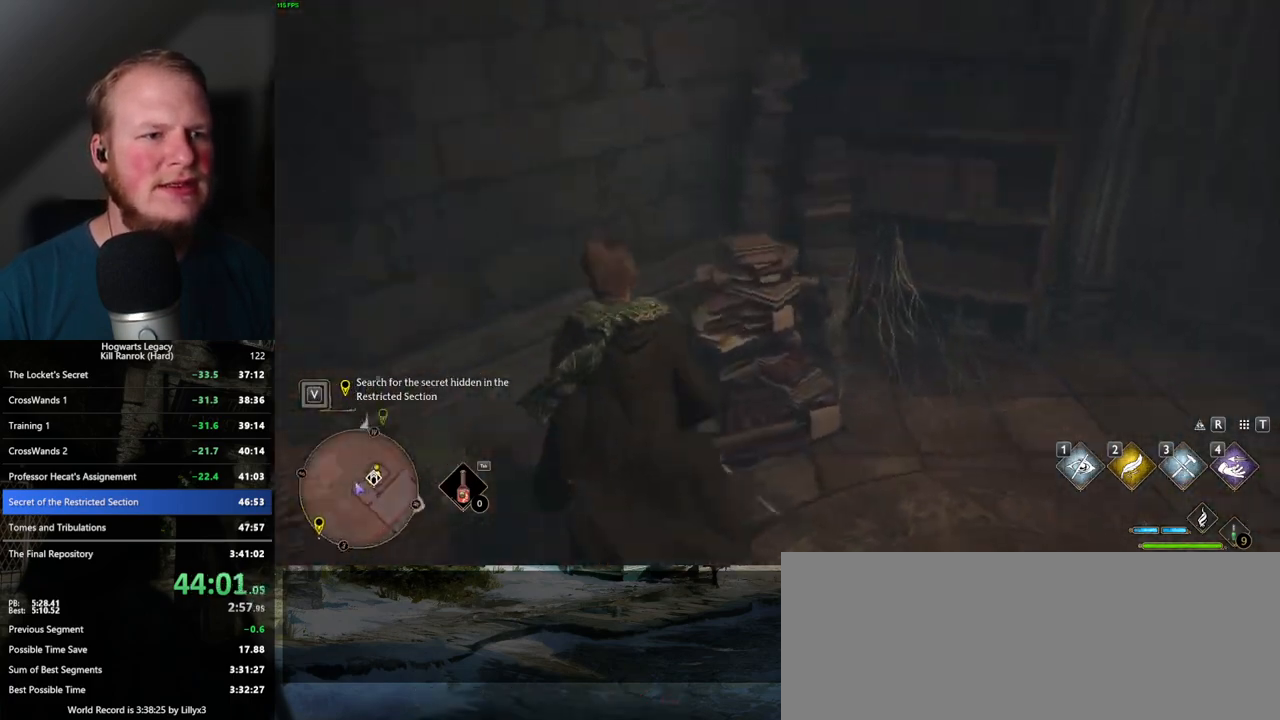
Gameplay with keyboard and mouse; each line is a JSON object with the keys and mouse buttons held at the frame after it. "events" lists presses ("down") and releases ("up") of ".", "/", "0", "1", "2", "3", "4", "5", "6", "7", "8", "9", "a", "alt_l", "alt_r", "b", "backslash", "backspace", "c", "caps_lock", "comma", "ctrl_l", "ctrl_r", "d", "e", "equals", "escape", "f", "f1", "f10", "f11", "f12", "f2", "f3", "f4", "f5", "f6", "f7", "f8", "f9", "g", "h", "i", "j", "k", "l", "lbracket", "m", "minus", "n", "o", "p", "q", "quote", "r", "rbracket", "return", "s", "semicolon", "shift_l", "shift_r", "space", "super_l", "super_r", "t", "tab", "tilde", "u", "v", "w", "x", "y", "z", "mouse_left", "mouse_wheel", "mouse_right", "mouse_mb4" and "mouse_mb5" between this image and that frame as [ms after this image, input, new state], when the widget could be followed in between. "mouse_left", "mouse_wheel", "mouse_right", "mouse_mb4", "mouse_mb5" = the "left", "wheel", "right", "mb4", "mb5" buttons of the "mouse" list. No other keys are recorded. "wheel" means that the mouse wheel is clicked or scrolled. Mouse movement is not recorded.
{"keys": ["w"], "mouse": [], "events": [[50, "d", "down"], [50, "space", "down"], [167, "space", "up"], [367, "d", "up"]]}
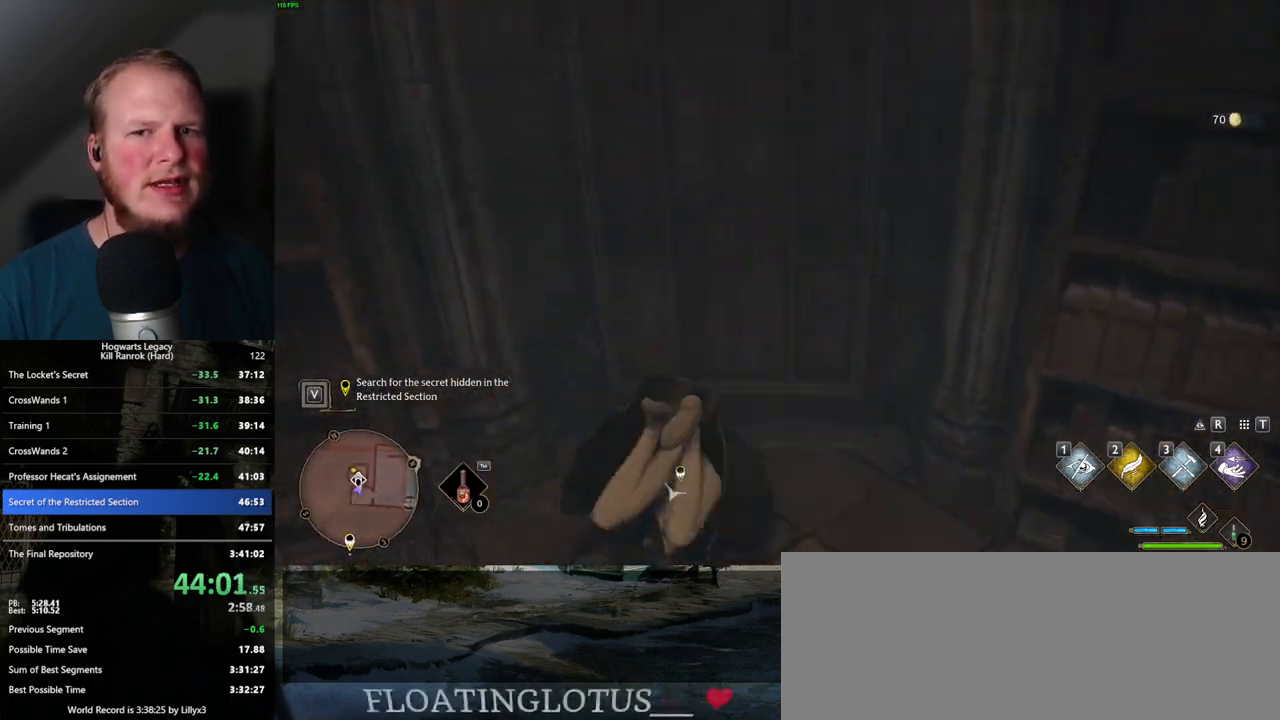
{"keys": ["w"], "mouse": [], "events": []}
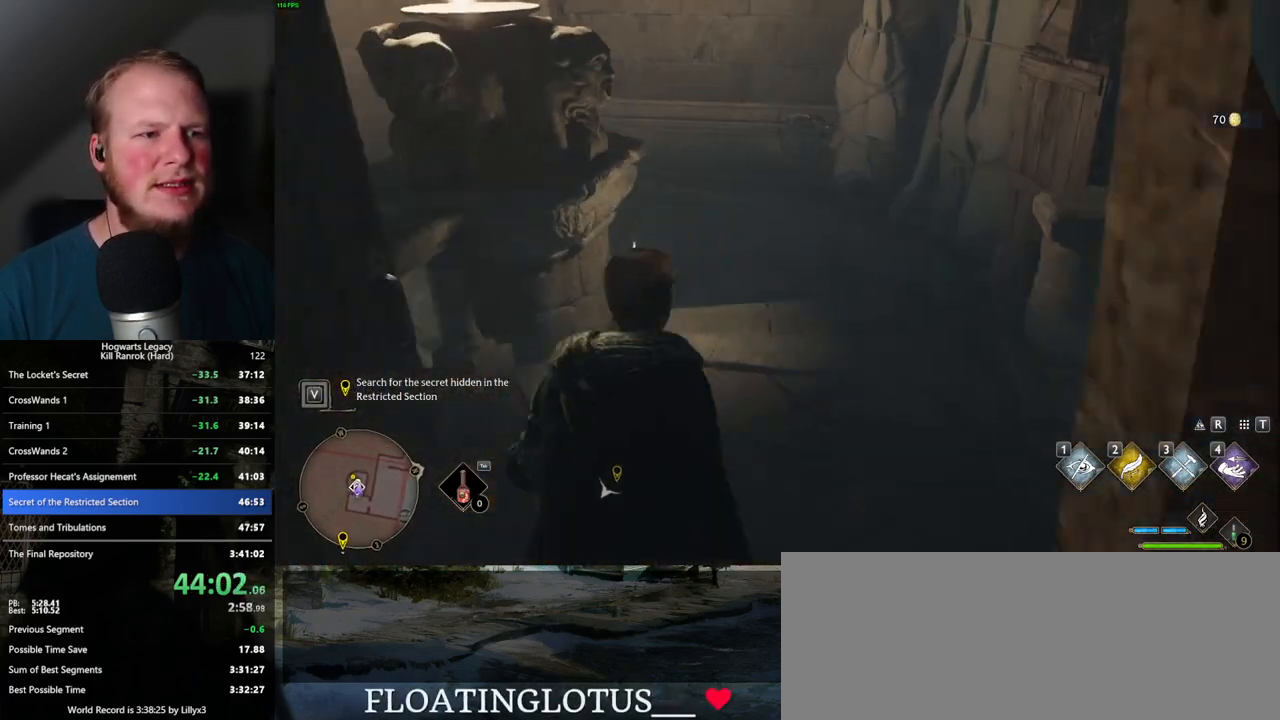
{"keys": ["w"], "mouse": [], "events": []}
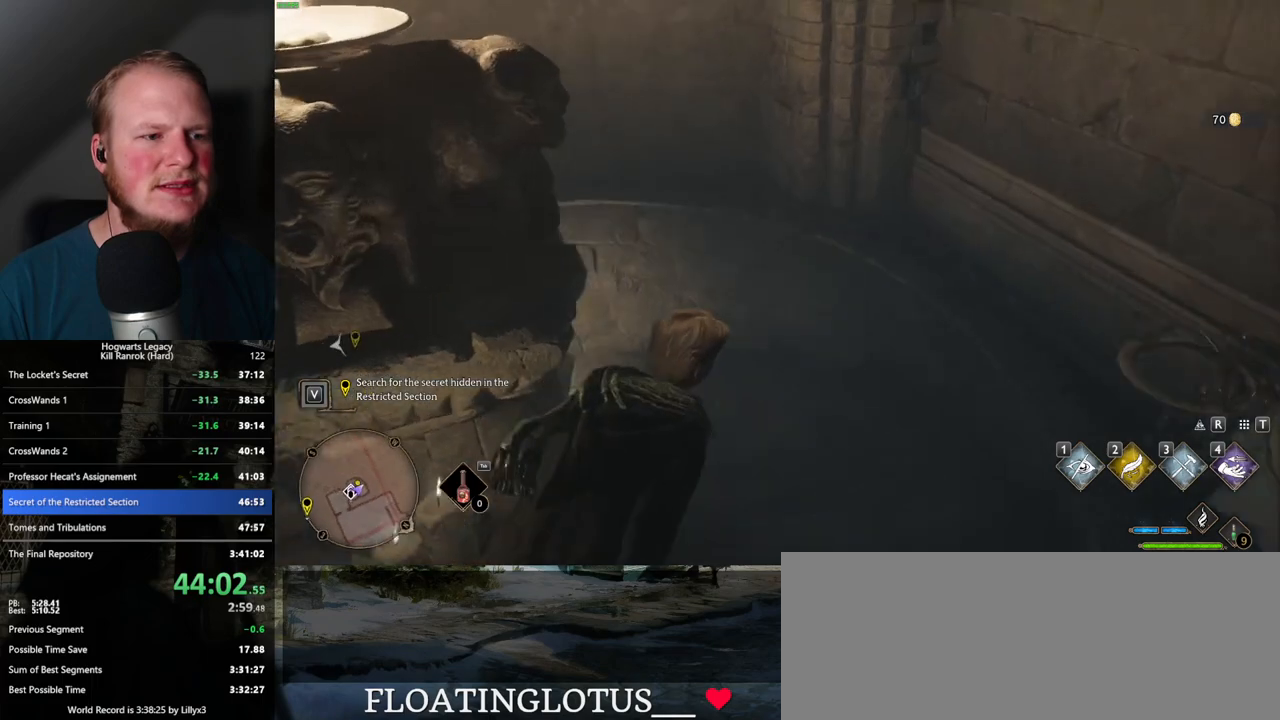
{"keys": ["w"], "mouse": [], "events": []}
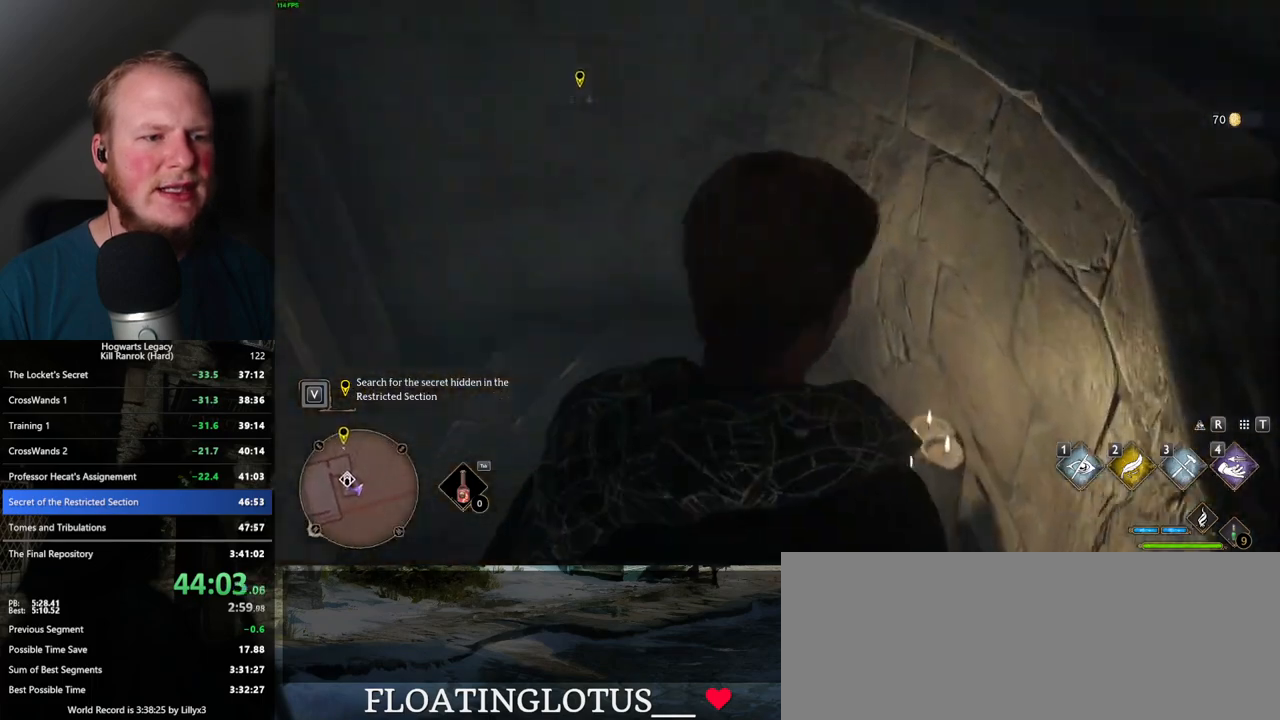
{"keys": ["w"], "mouse": [], "events": []}
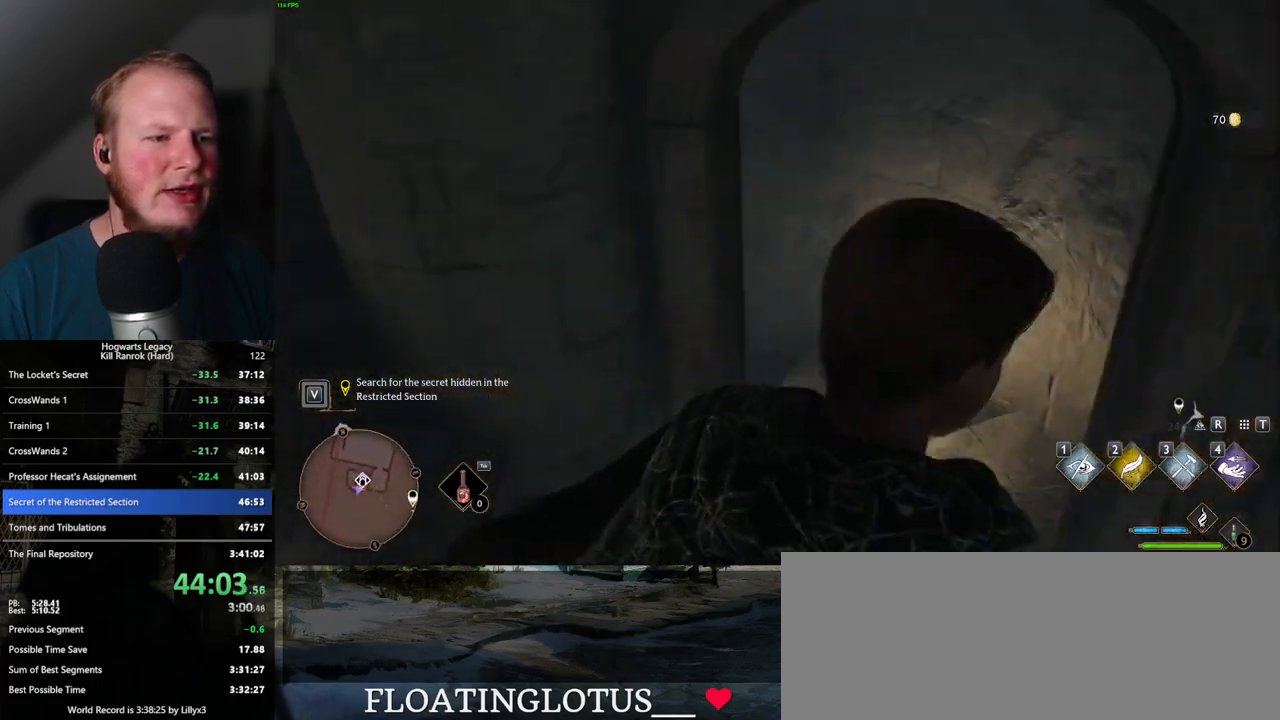
{"keys": ["w"], "mouse": [], "events": []}
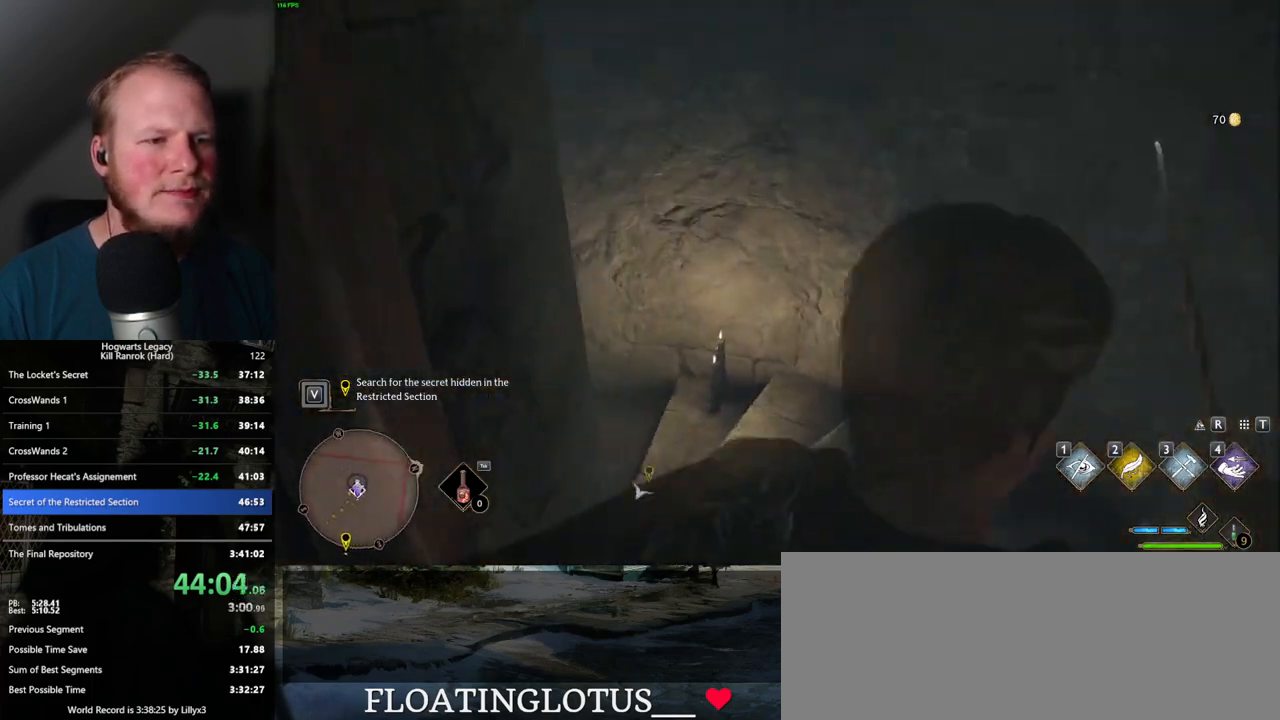
{"keys": ["w"], "mouse": [], "events": []}
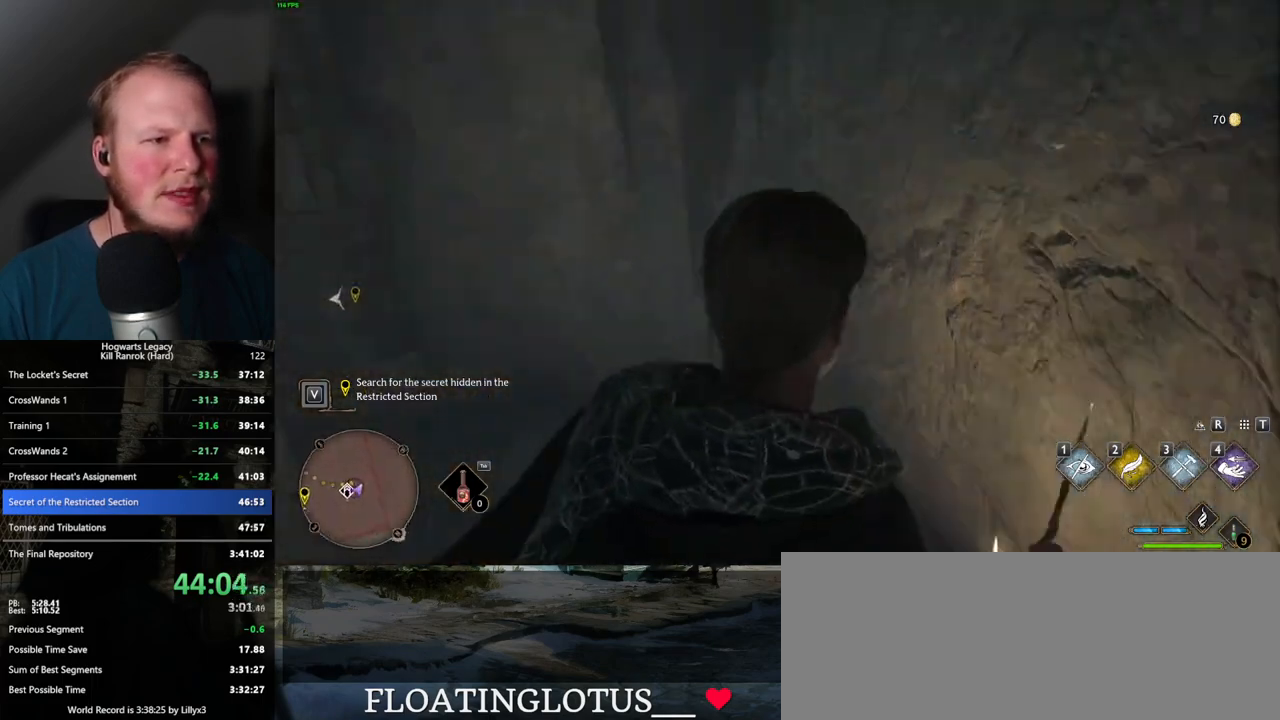
{"keys": ["w"], "mouse": [], "events": []}
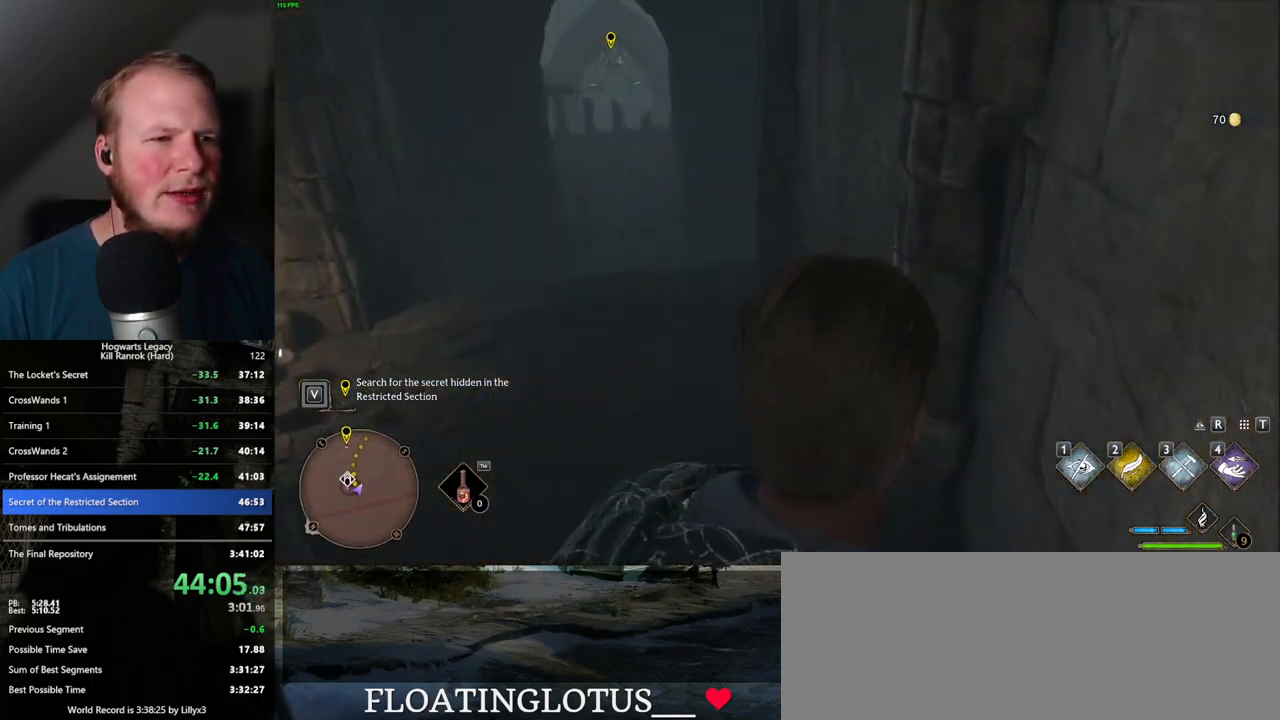
{"keys": ["w"], "mouse": [], "events": []}
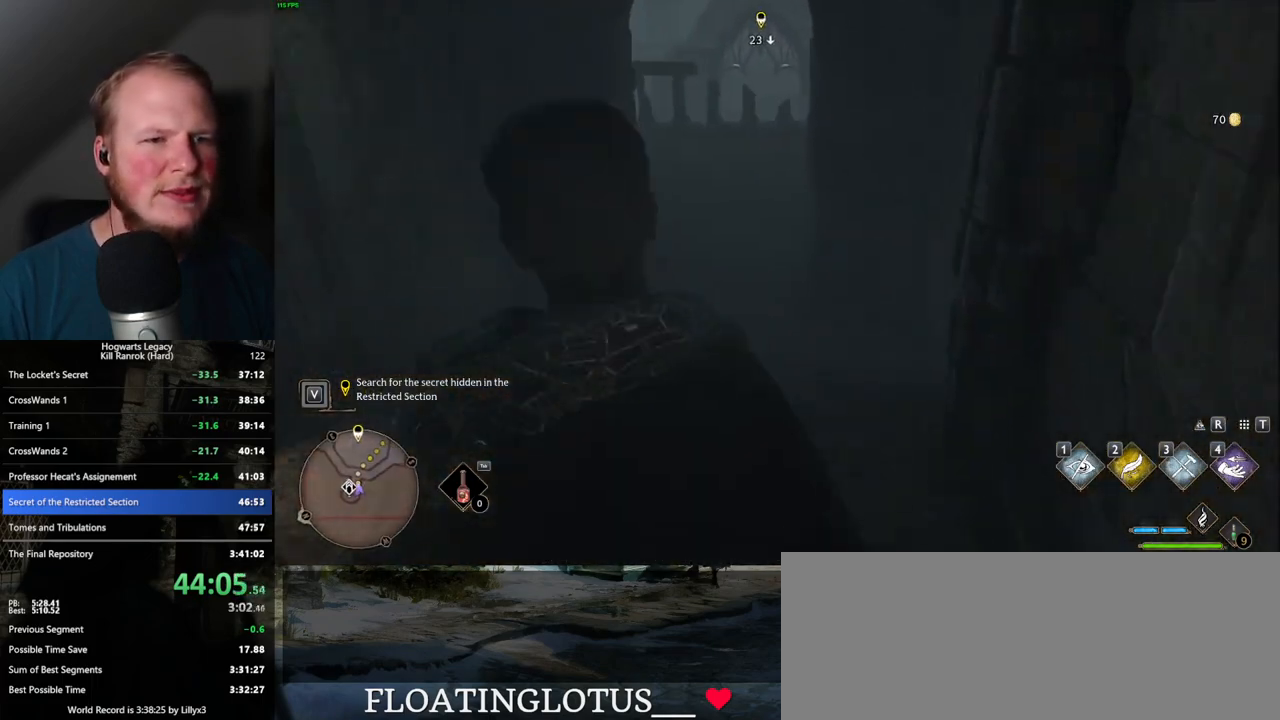
{"keys": ["w"], "mouse": [], "events": []}
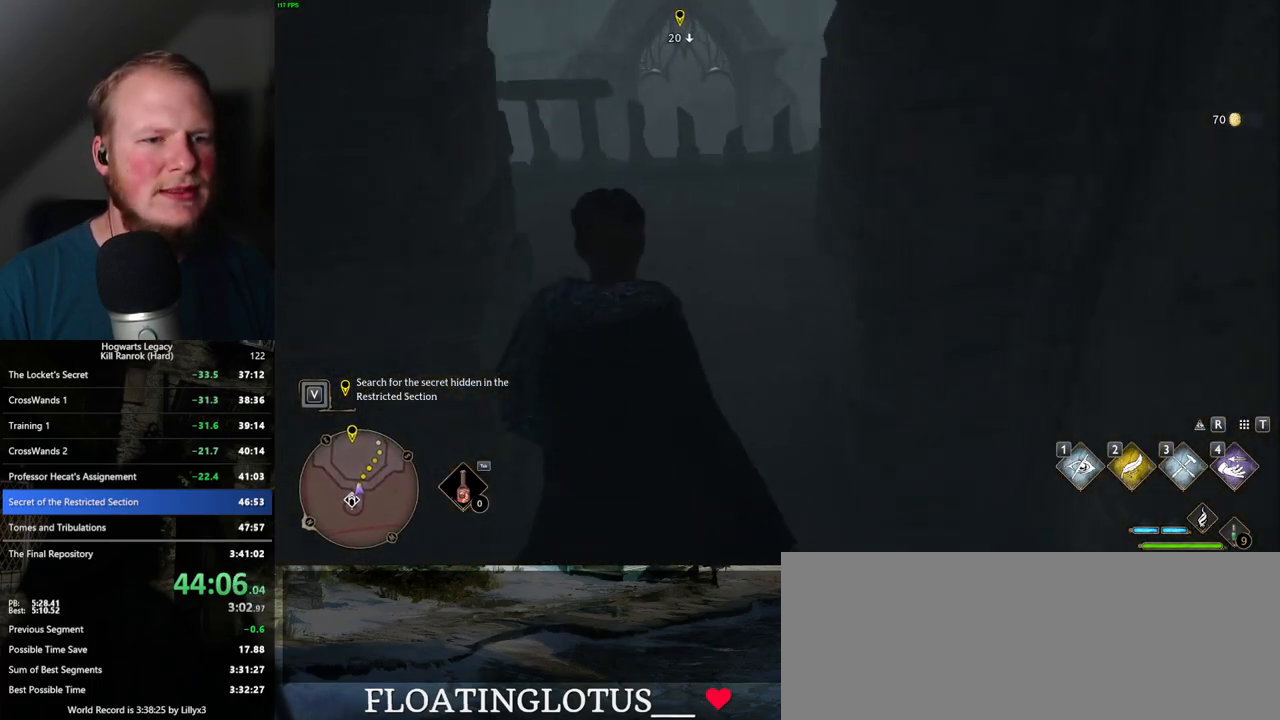
{"keys": ["w"], "mouse": [], "events": [[250, "mouse_mb5", "down"], [484, "mouse_mb5", "up"]]}
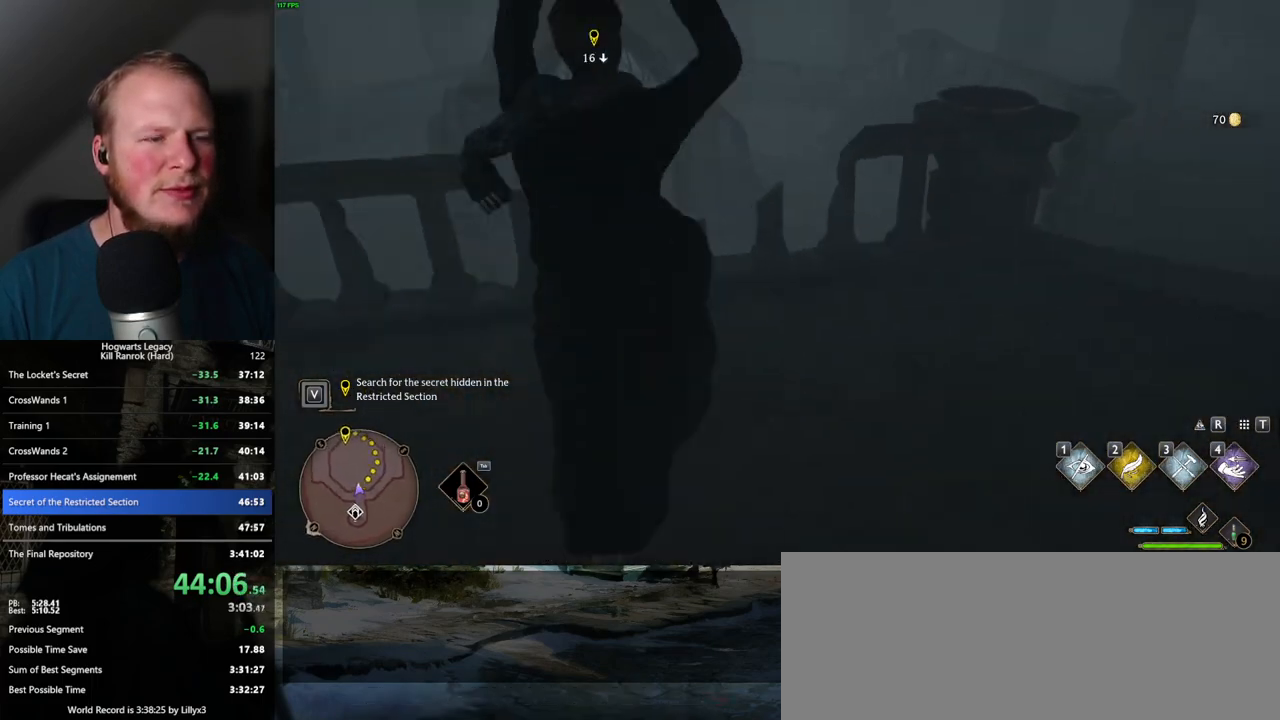
{"keys": ["space", "w"], "mouse": [], "events": [[300, "space", "down"], [384, "space", "up"], [484, "space", "down"]]}
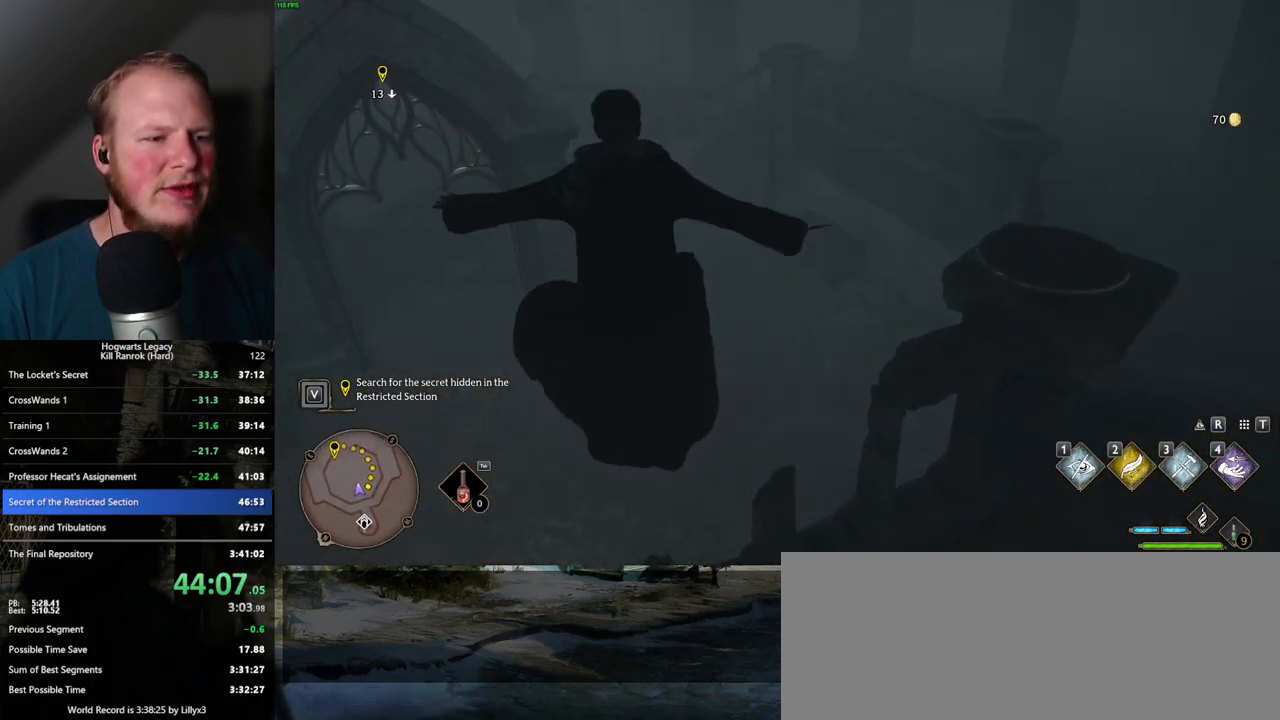
{"keys": ["w"], "mouse": ["mb5"], "events": [[67, "space", "up"], [167, "space", "down"], [234, "space", "up"], [384, "mouse_mb5", "down"]]}
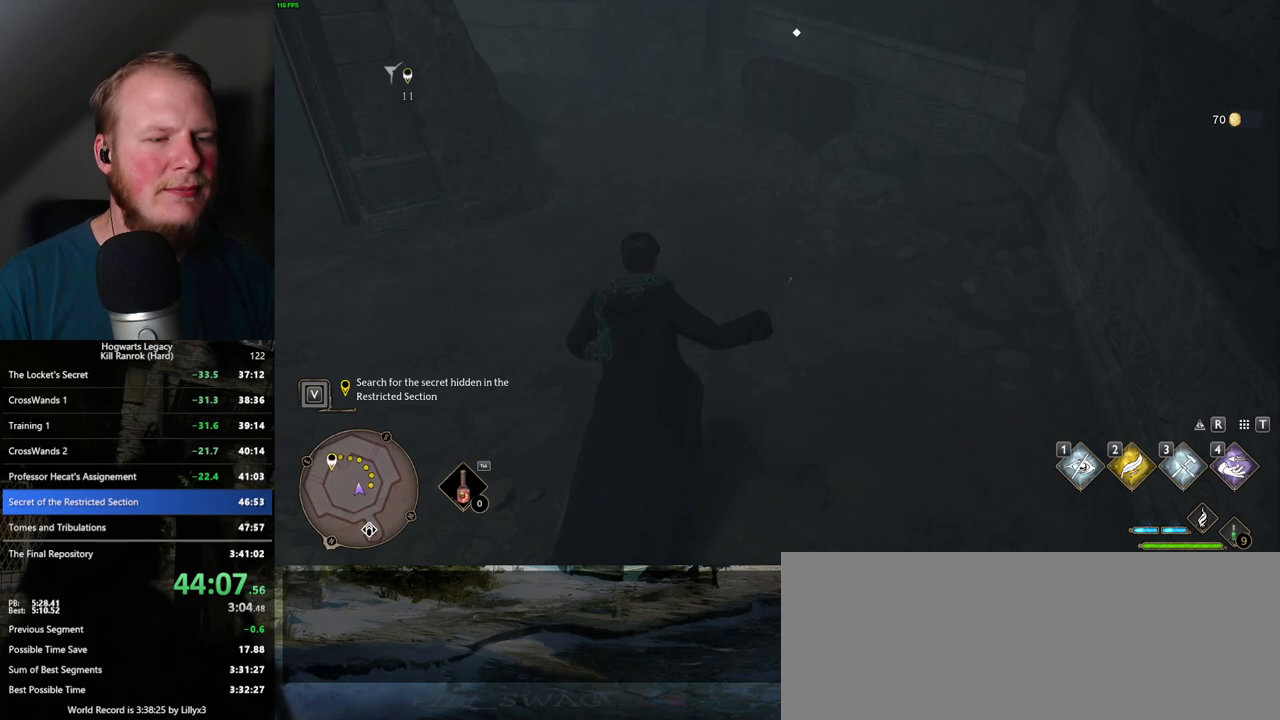
{"keys": ["w"], "mouse": [], "events": [[34, "mouse_mb5", "up"]]}
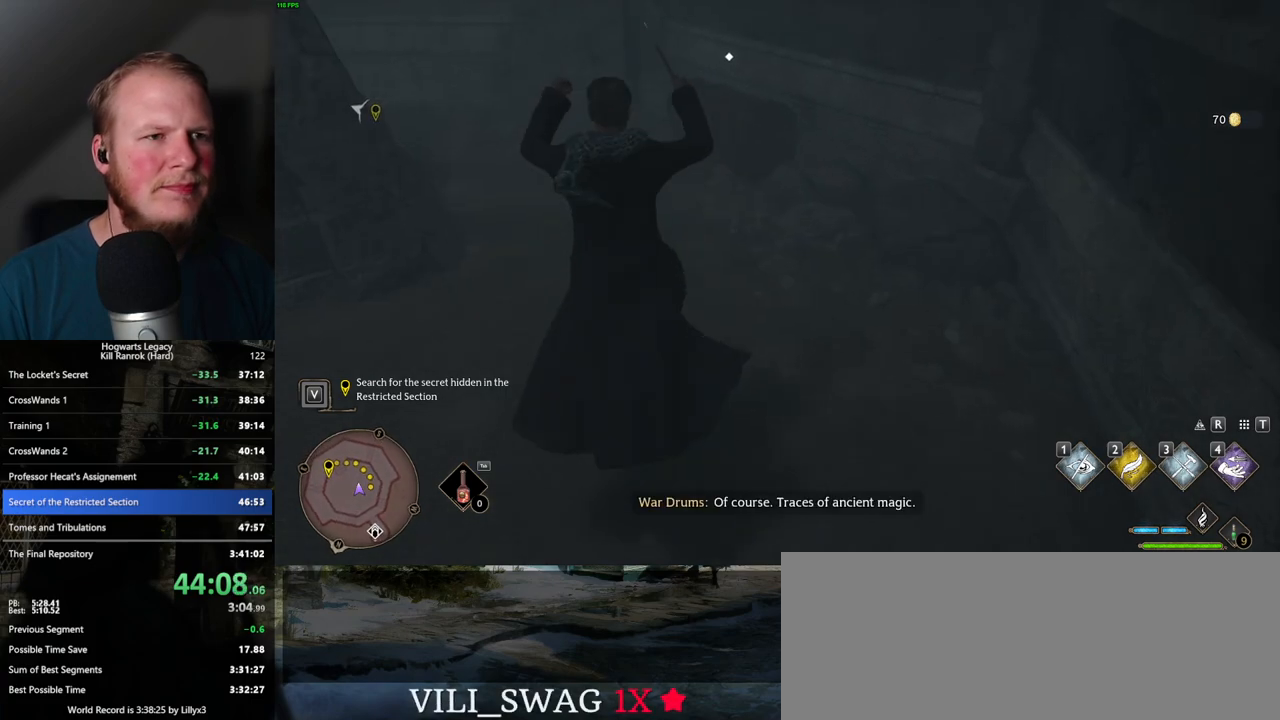
{"keys": ["w"], "mouse": [], "events": []}
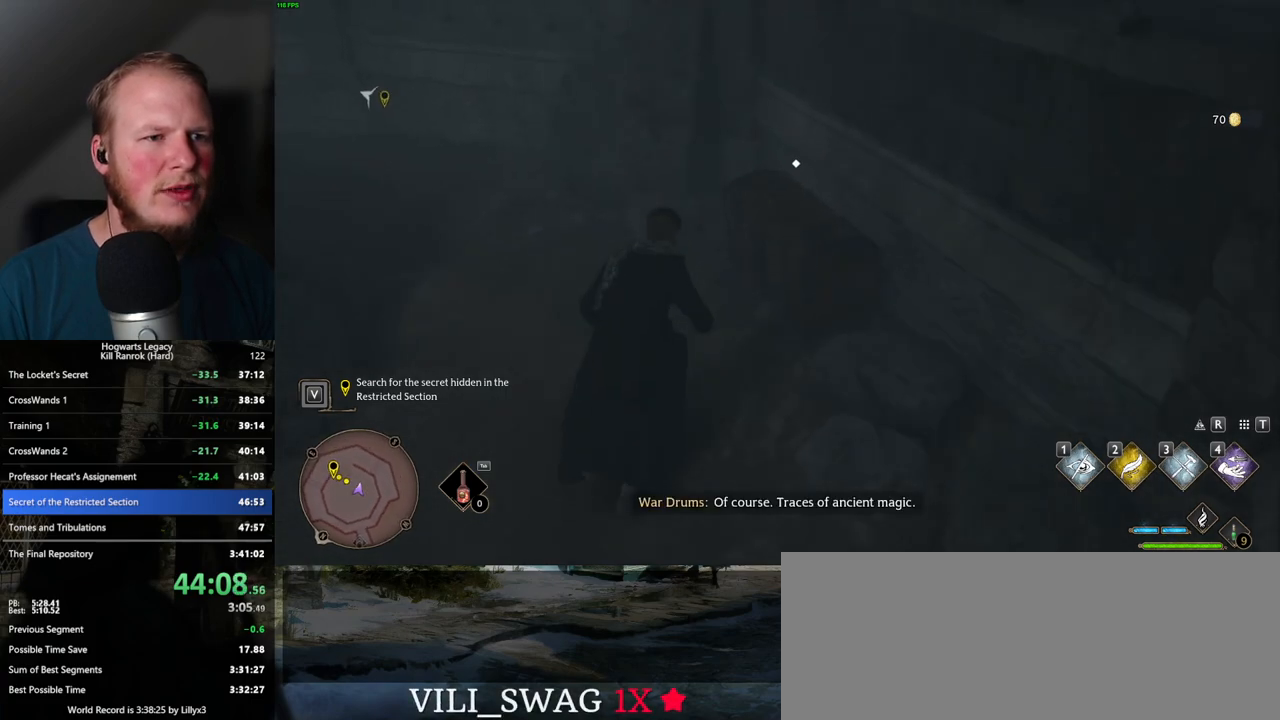
{"keys": ["a", "w"], "mouse": [], "events": [[50, "f", "down"], [84, "a", "down"], [184, "f", "up"], [350, "space", "down"], [484, "space", "up"]]}
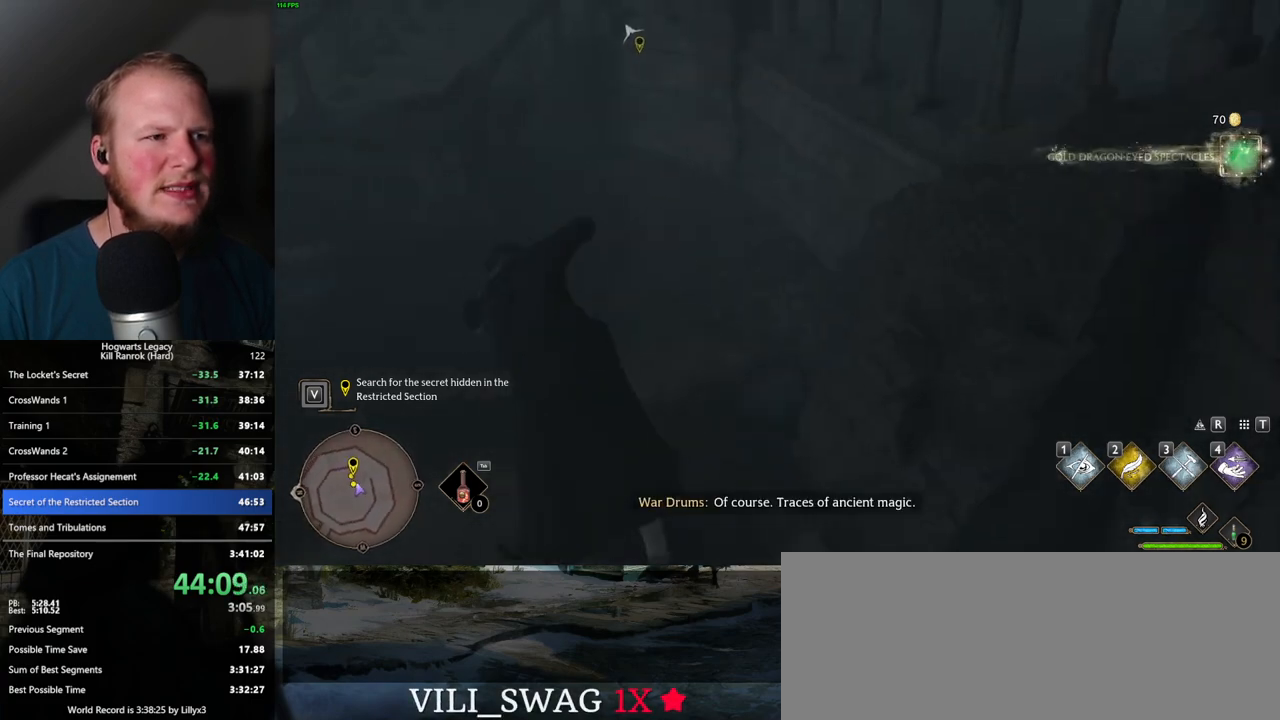
{"keys": ["w"], "mouse": [], "events": [[117, "w", "up"], [217, "w", "down"], [400, "a", "up"]]}
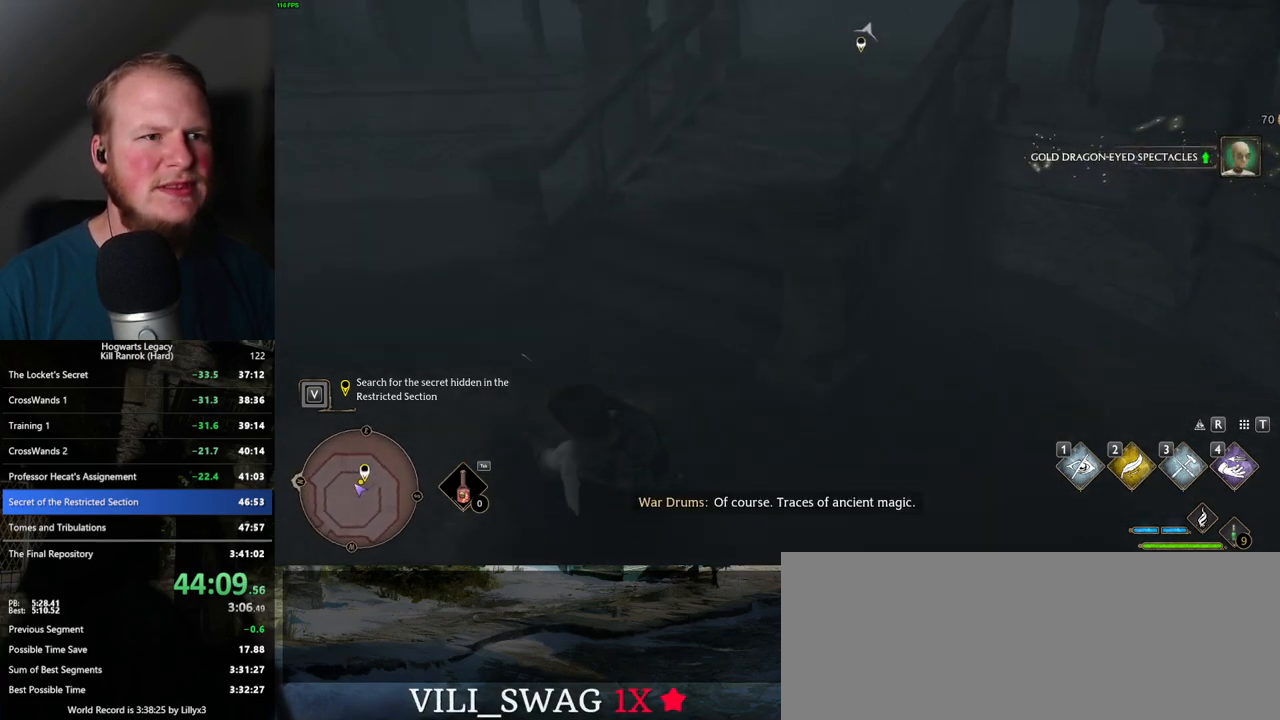
{"keys": ["w"], "mouse": [], "events": [[100, "d", "down"], [267, "d", "up"]]}
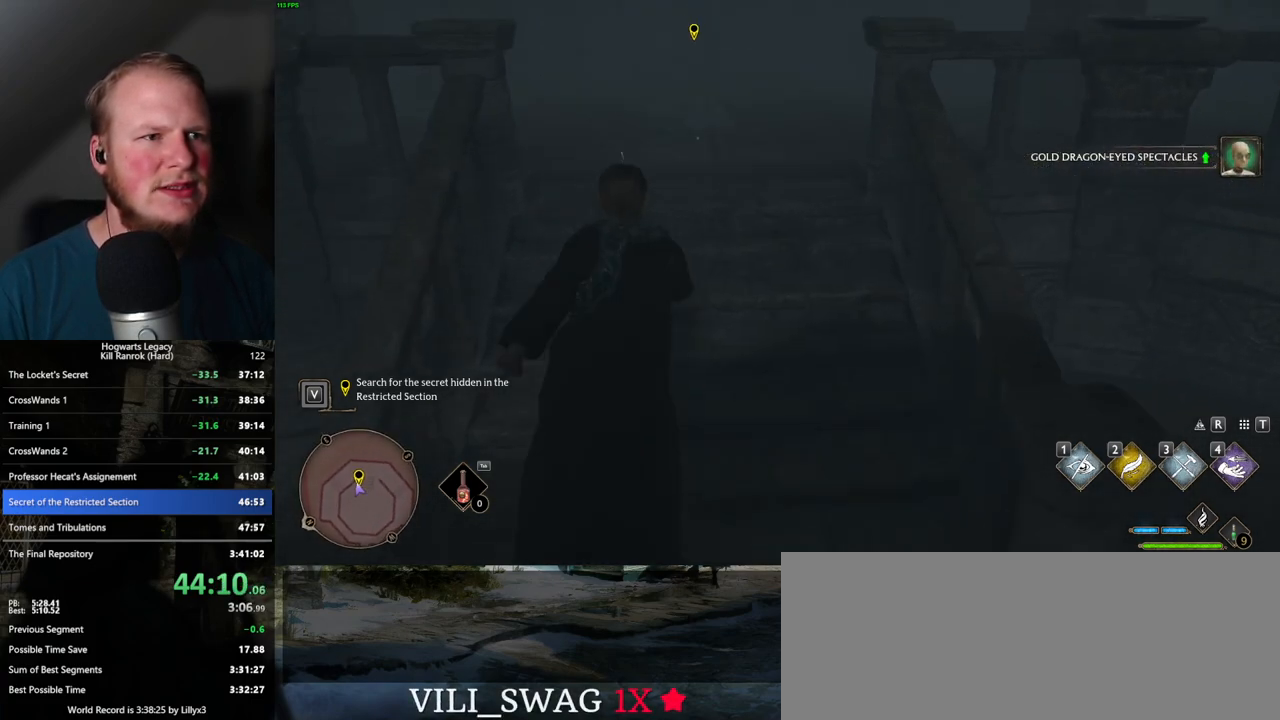
{"keys": ["f"], "mouse": [], "events": [[317, "f", "down"], [334, "w", "up"], [367, "f", "up"], [450, "f", "down"]]}
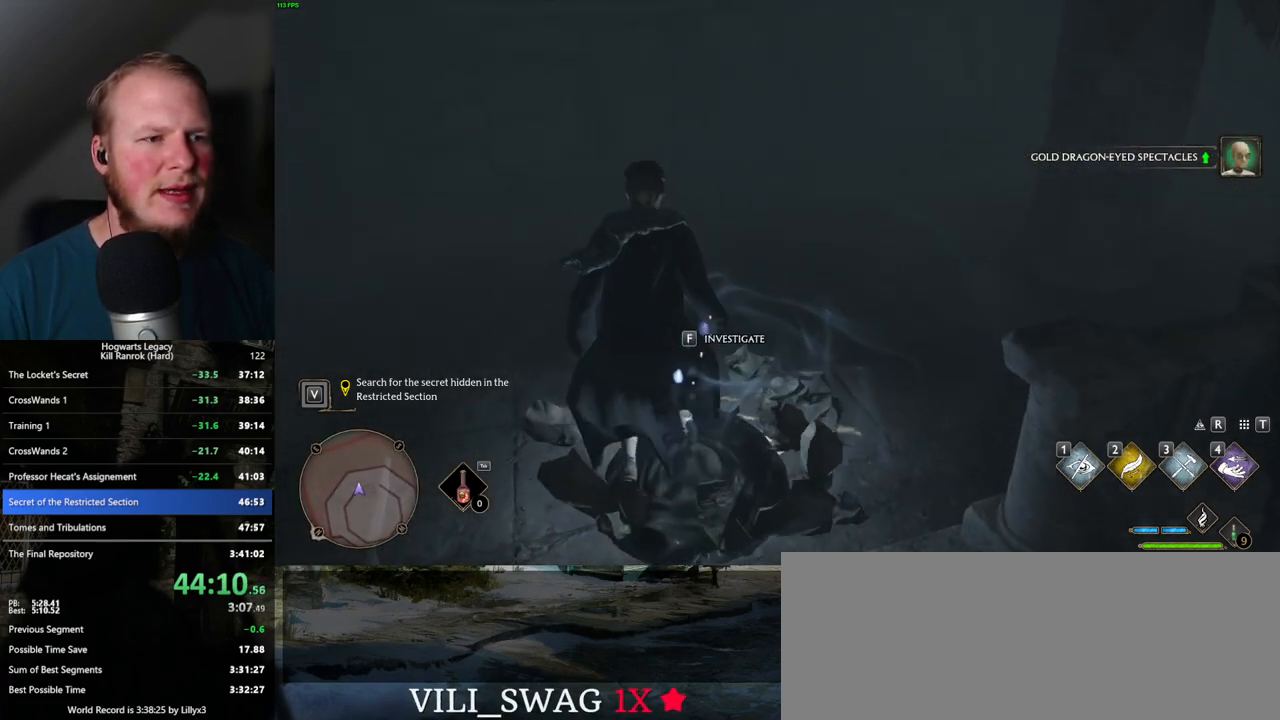
{"keys": [], "mouse": [], "events": [[17, "f", "up"], [84, "f", "down"], [150, "f", "up"]]}
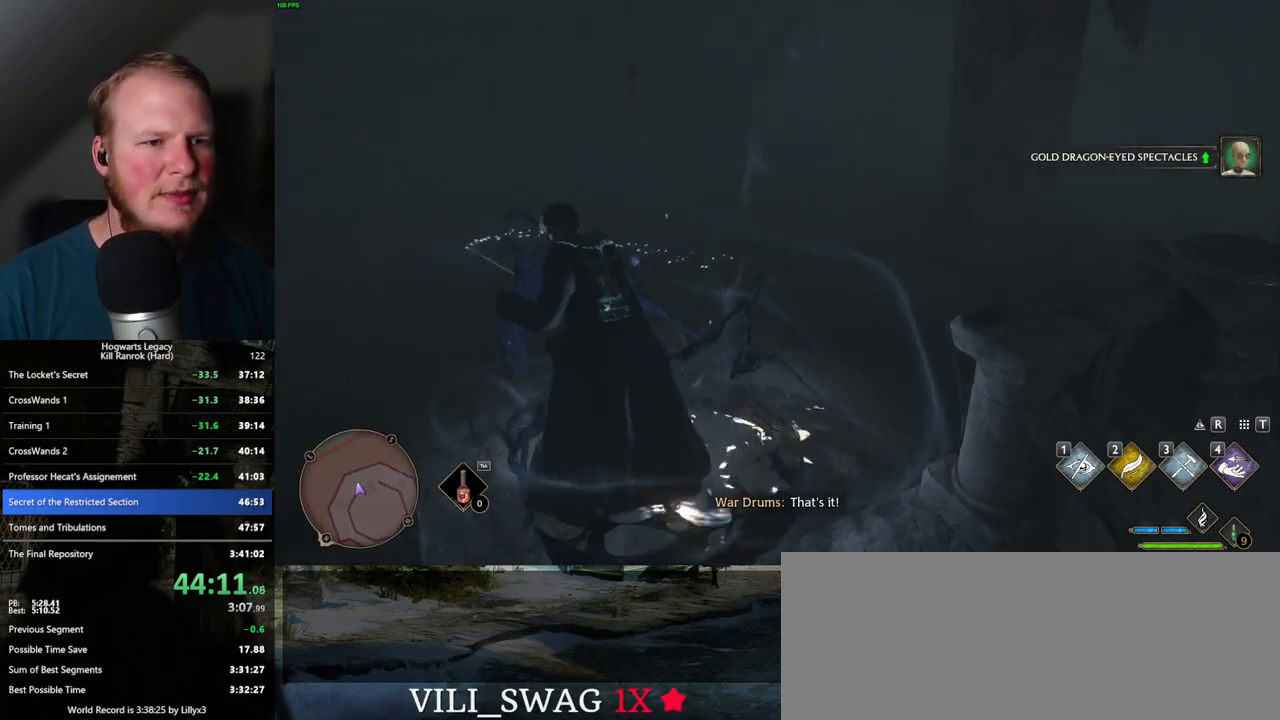
{"keys": [], "mouse": [], "events": [[84, "t", "down"], [184, "t", "up"]]}
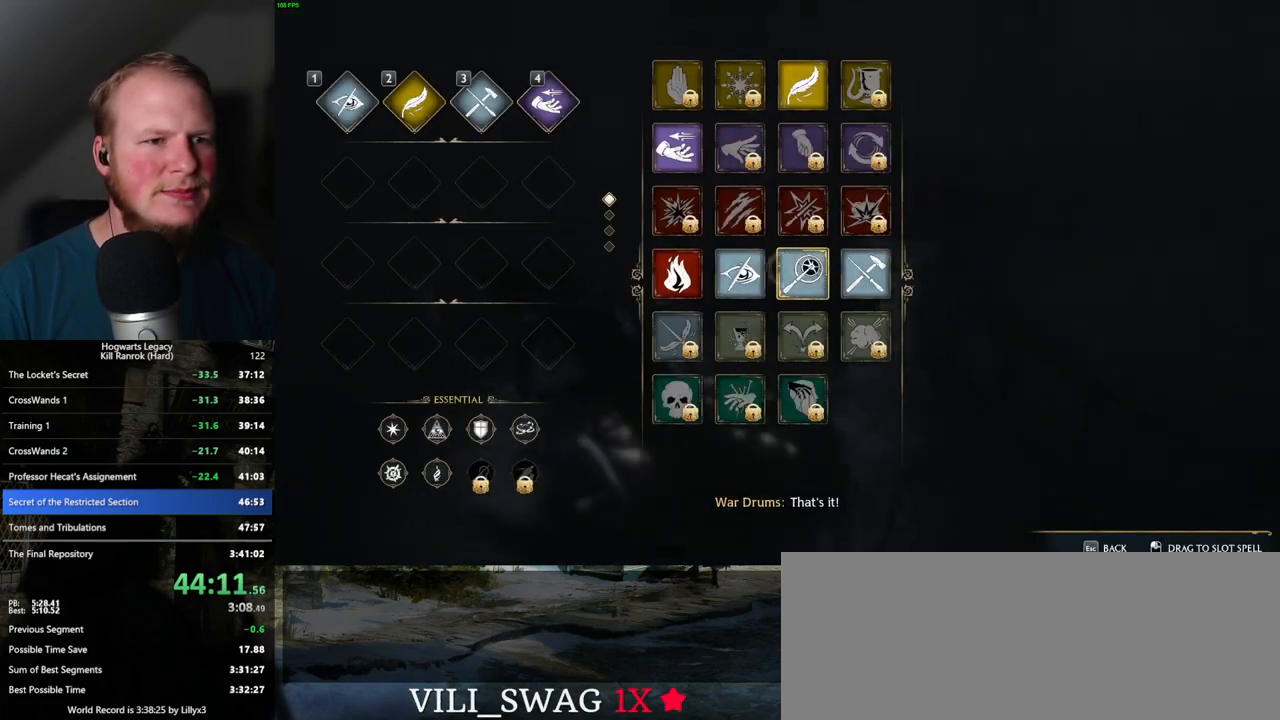
{"keys": [], "mouse": ["left"], "events": [[350, "mouse_left", "down"]]}
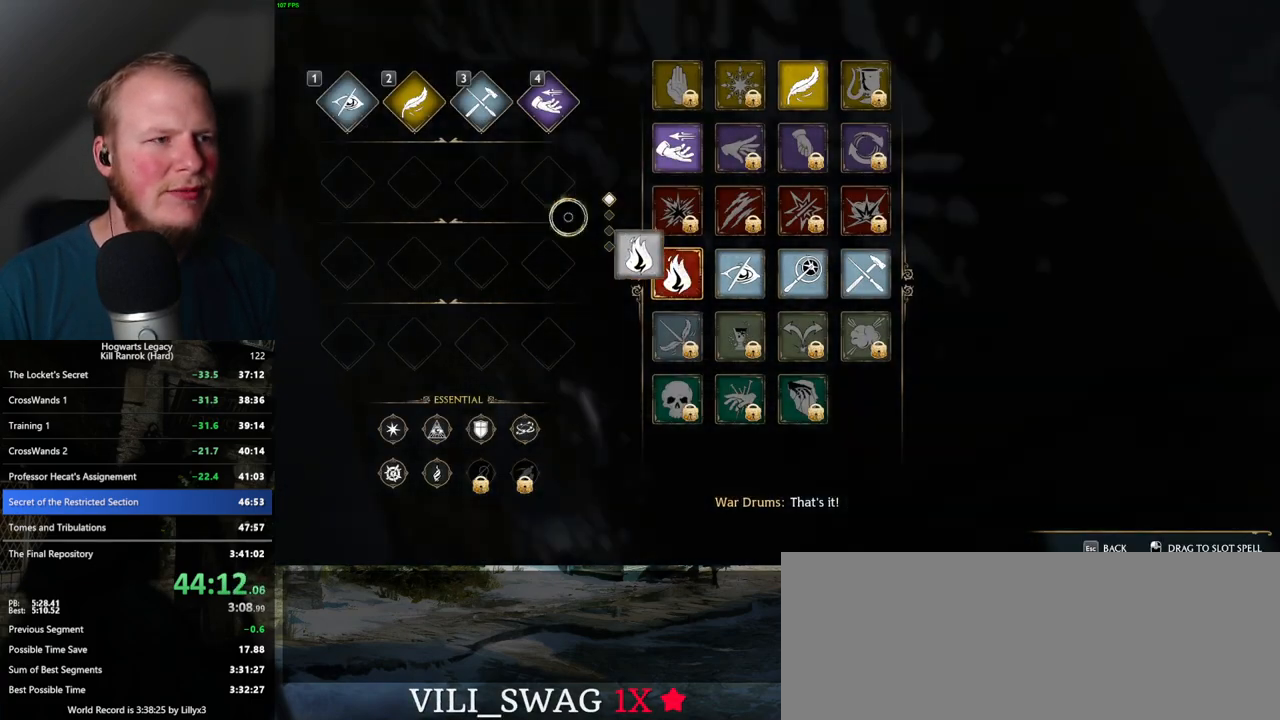
{"keys": [], "mouse": ["left"], "events": []}
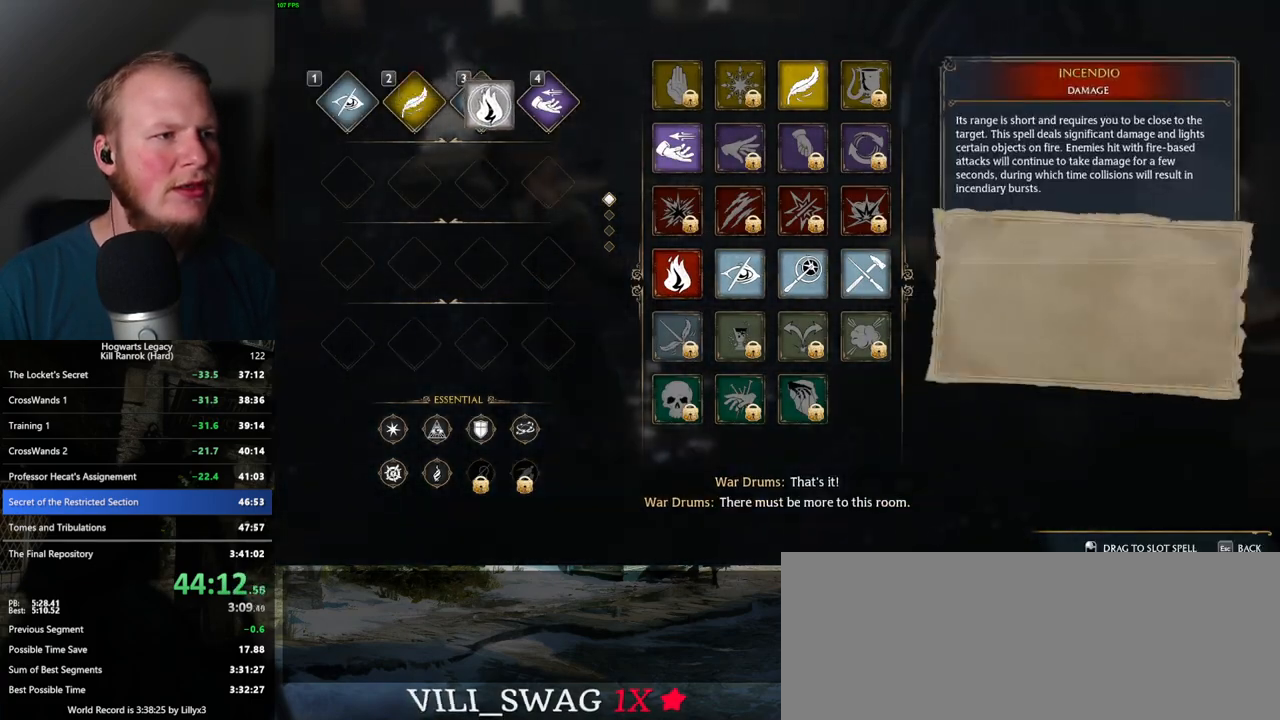
{"keys": [], "mouse": [], "events": [[84, "mouse_left", "up"], [167, "escape", "down"], [250, "escape", "up"]]}